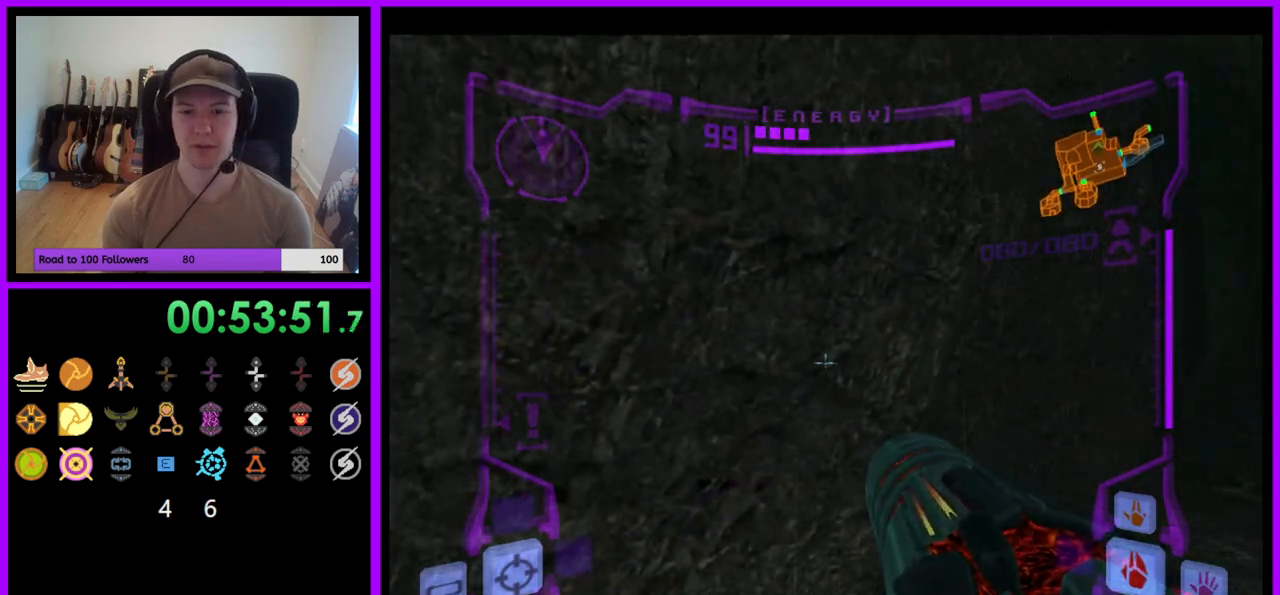
Gameplay with a controller (Nintendo layout); each line is a JSON object with the inputs held at the frame after it. "events" lists button and stick changes between this image and that frame as [ms after this image, input, new state], when the widget could be followed in between. Not read: L3 R3.
{"buttons": ["L1"], "left_stick": "up-right", "right_stick": "center", "events": [[17, "left_stick", "center"], [233, "left_stick", "right"], [267, "B", "down"], [350, "B", "up"], [450, "left_stick", "up-right"]]}
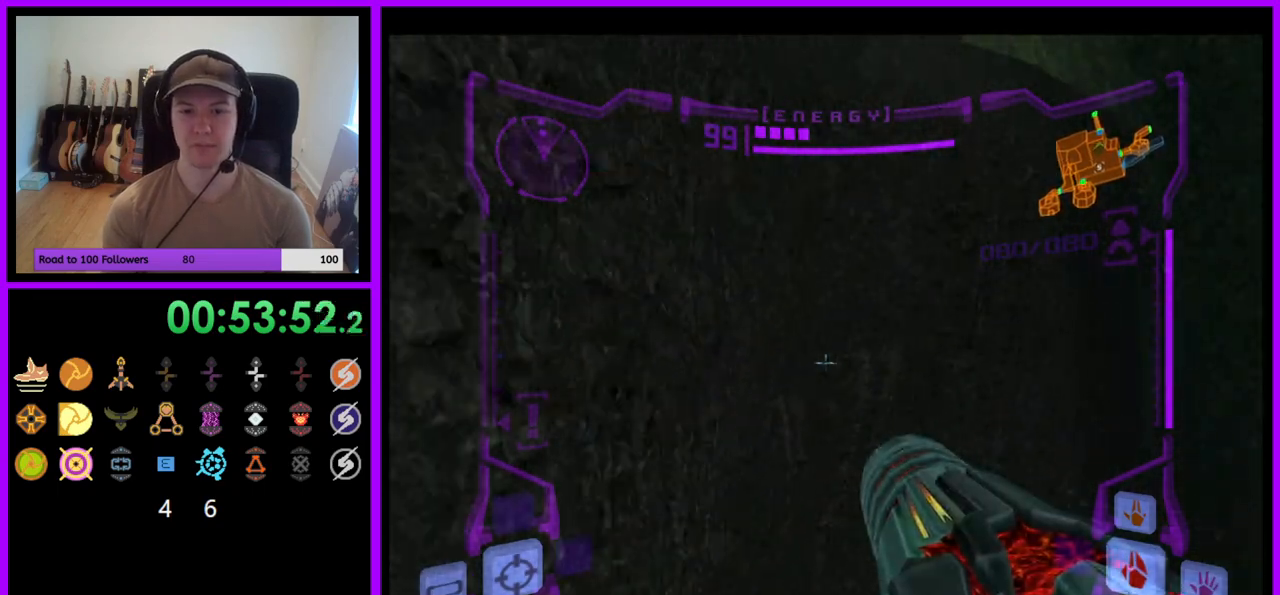
{"buttons": [], "left_stick": "up", "right_stick": "center", "events": [[33, "left_stick", "up"], [67, "L1", "up"], [300, "B", "down"], [400, "B", "up"]]}
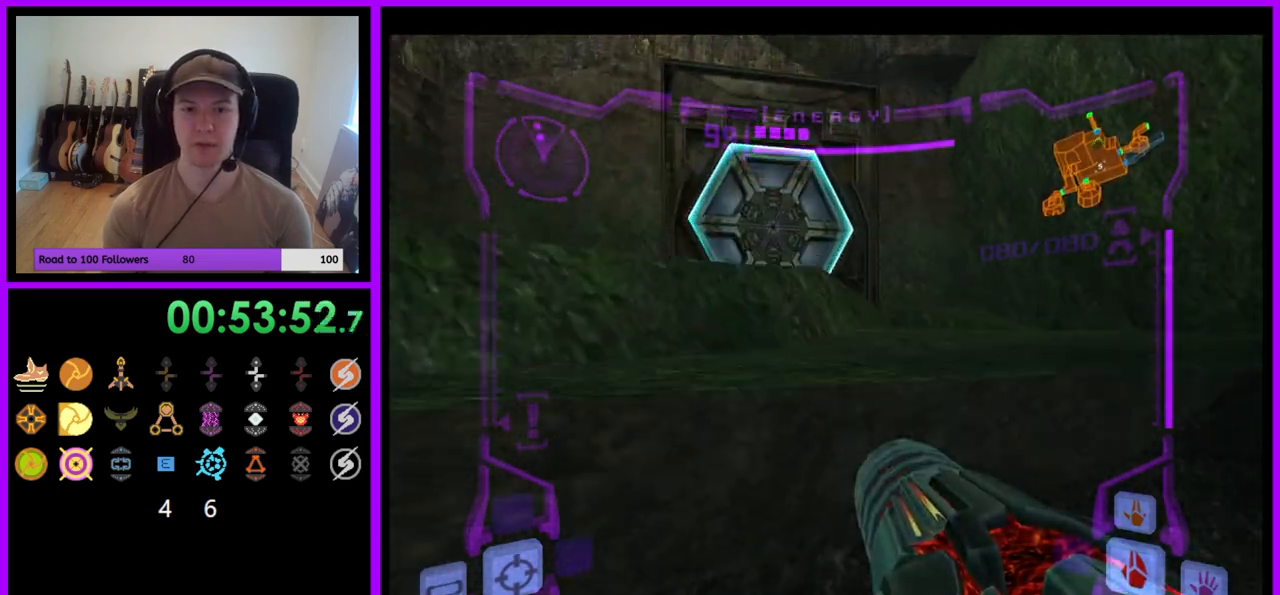
{"buttons": [], "left_stick": "up", "right_stick": "center", "events": [[183, "left_stick", "up-left"], [383, "left_stick", "up"]]}
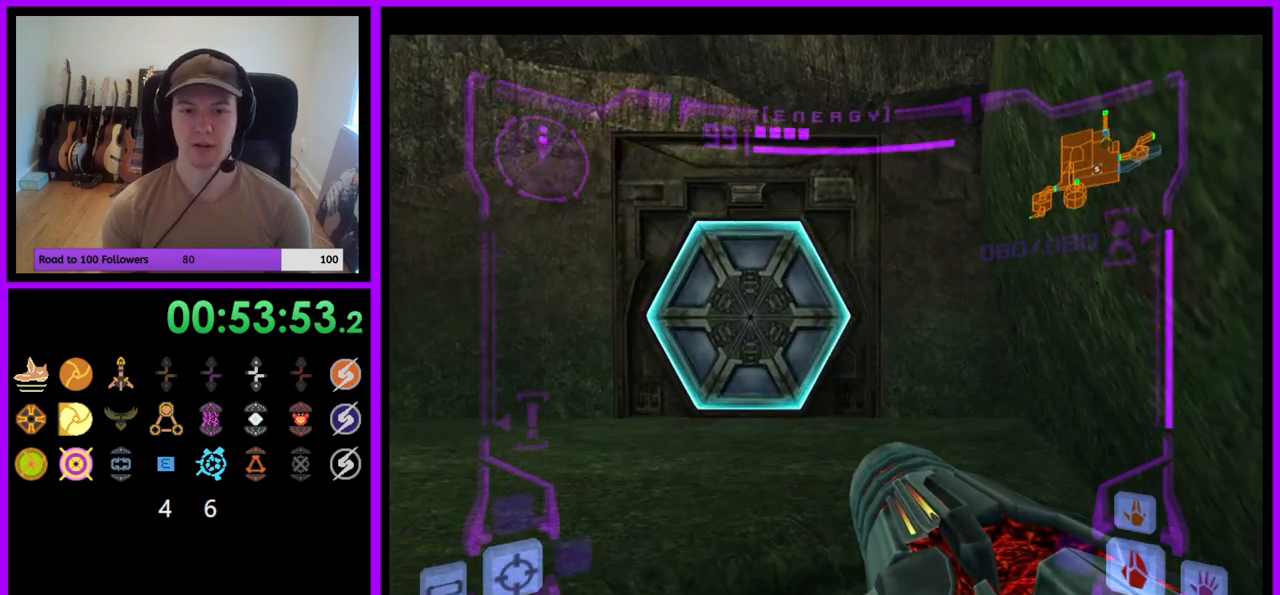
{"buttons": ["L1"], "left_stick": "up", "right_stick": "center", "events": [[217, "L1", "down"], [217, "left_stick", "up-left"], [267, "A", "down"], [350, "A", "up"], [450, "left_stick", "up"]]}
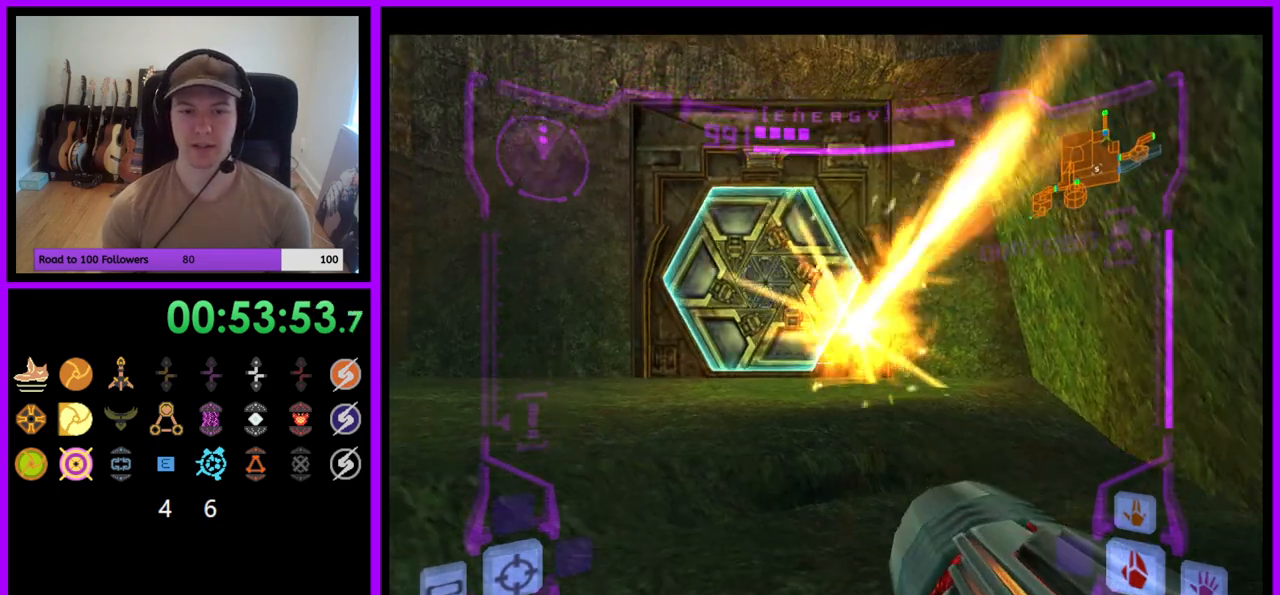
{"buttons": [], "left_stick": "down-right", "right_stick": "center", "events": [[167, "L1", "up"], [167, "left_stick", "down-left"], [217, "left_stick", "down-right"]]}
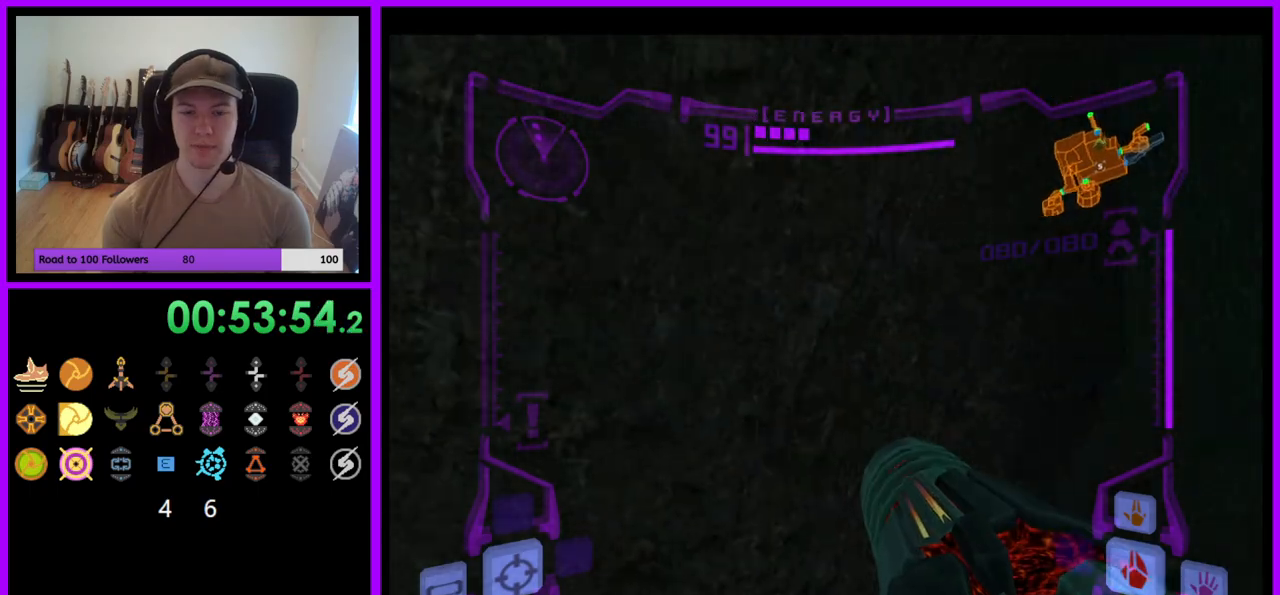
{"buttons": ["L1"], "left_stick": "down-left", "right_stick": "center", "events": [[67, "L1", "down"], [100, "left_stick", "down-left"]]}
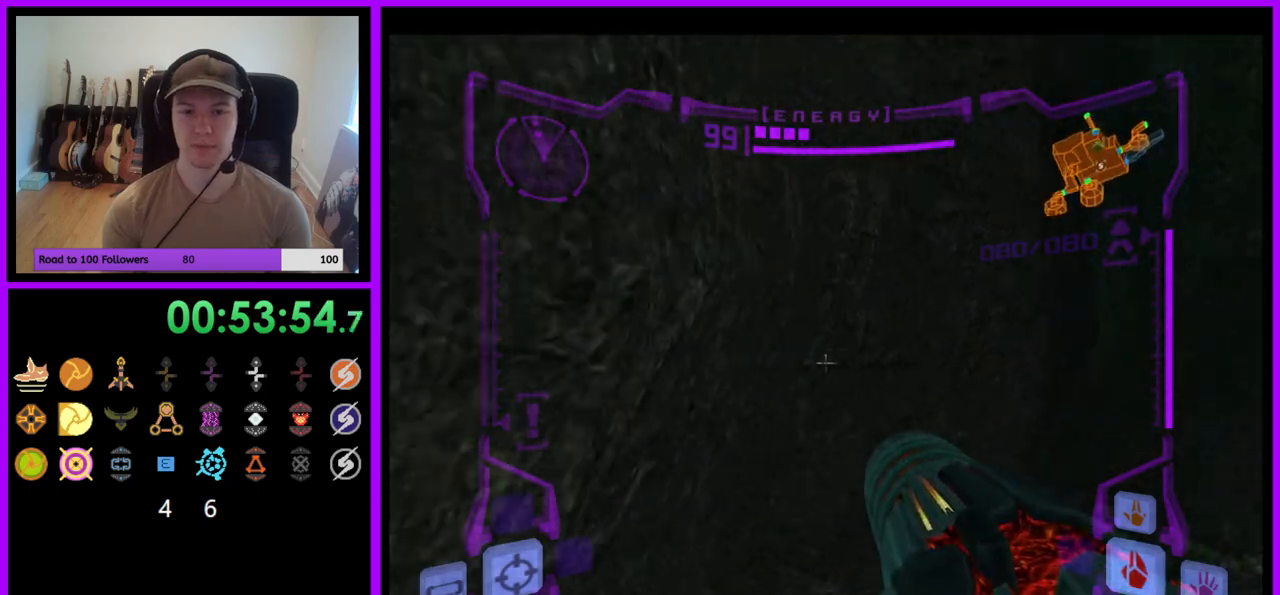
{"buttons": ["L1"], "left_stick": "center", "right_stick": "center", "events": [[150, "left_stick", "center"], [300, "left_stick", "left"], [400, "left_stick", "center"]]}
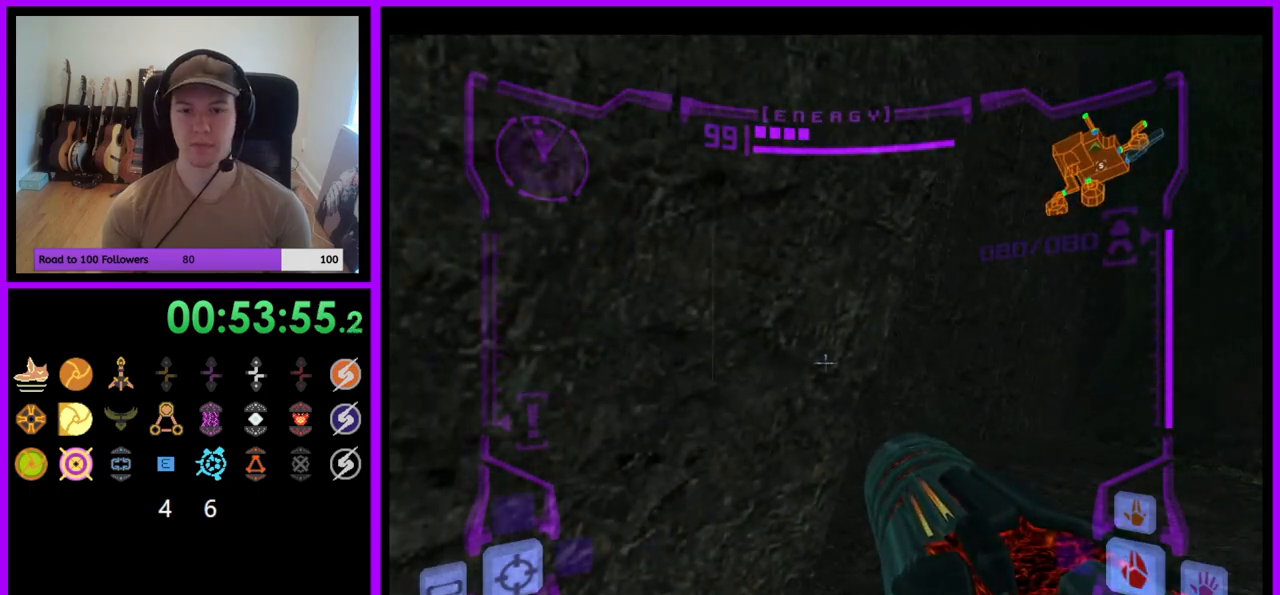
{"buttons": [], "left_stick": "up", "right_stick": "center", "events": [[100, "left_stick", "right"], [150, "B", "down"], [267, "B", "up"], [267, "left_stick", "up-right"], [383, "left_stick", "up"], [433, "L1", "up"]]}
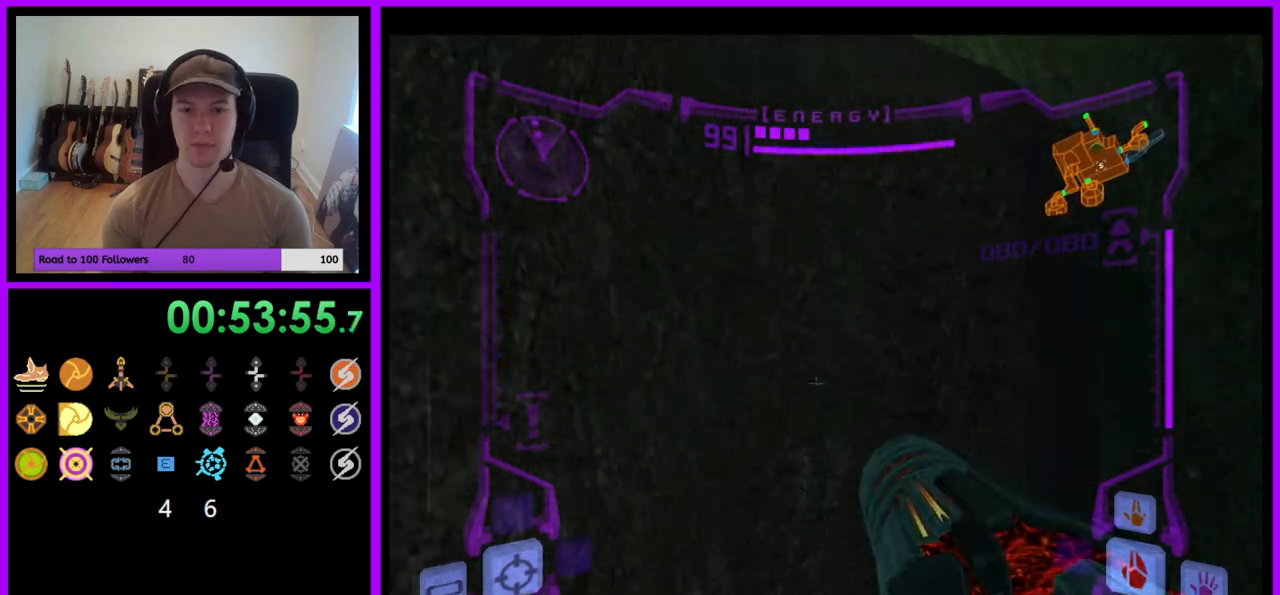
{"buttons": [], "left_stick": "up", "right_stick": "center", "events": [[200, "B", "down"], [317, "B", "up"]]}
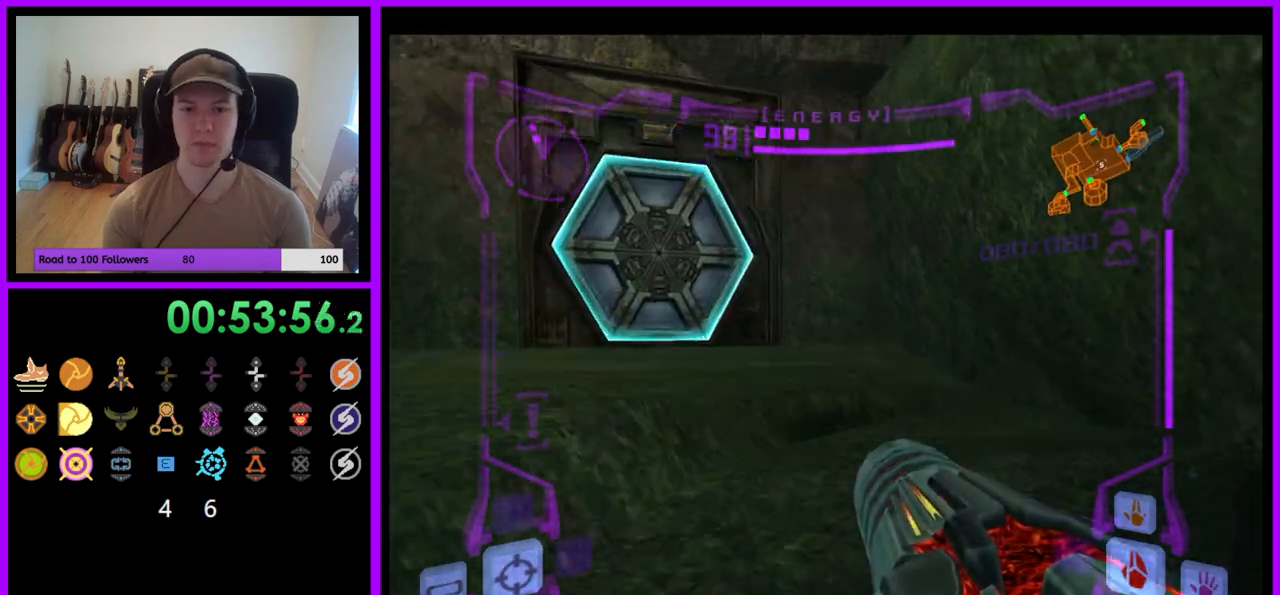
{"buttons": [], "left_stick": "up", "right_stick": "center", "events": [[183, "left_stick", "up-left"], [350, "left_stick", "up"]]}
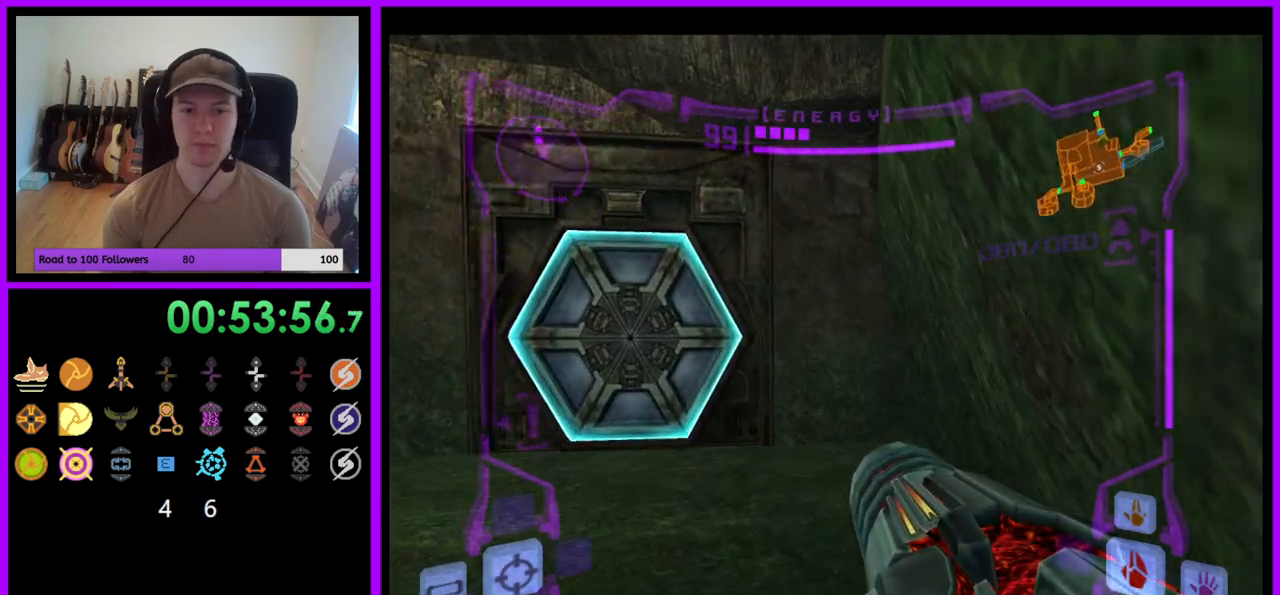
{"buttons": ["L1"], "left_stick": "up-left", "right_stick": "center", "events": [[33, "left_stick", "up-left"], [267, "L1", "down"], [333, "A", "down"], [367, "A", "up"]]}
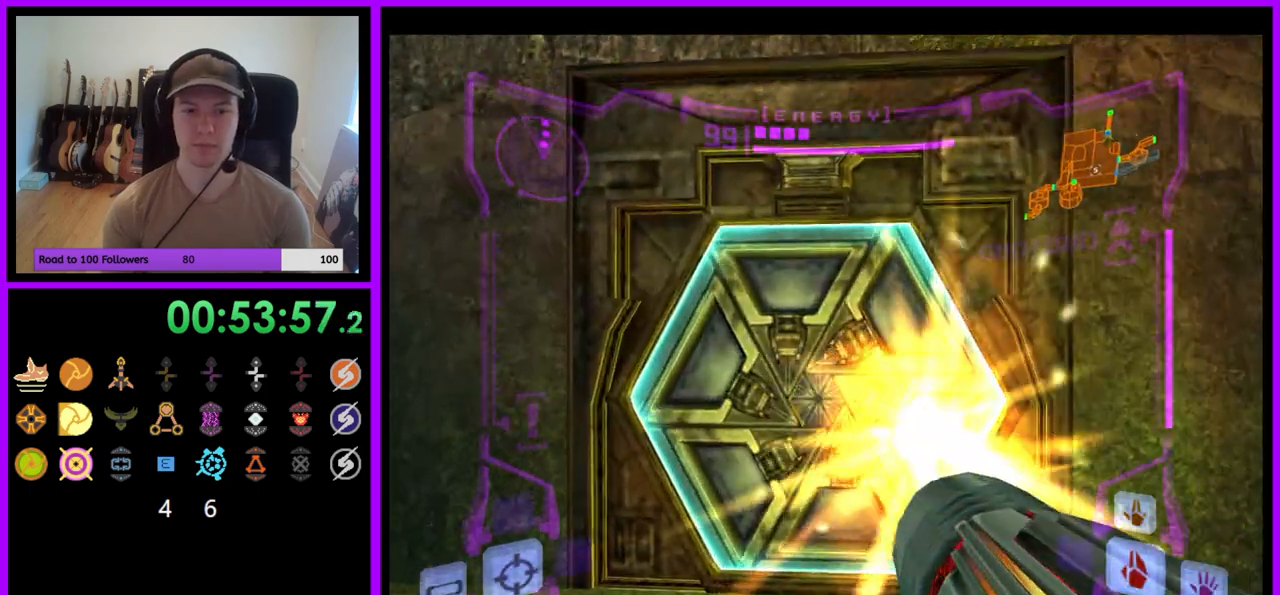
{"buttons": [], "left_stick": "up", "right_stick": "center", "events": [[50, "left_stick", "up"], [67, "L1", "up"], [167, "left_stick", "up-right"], [283, "left_stick", "up"]]}
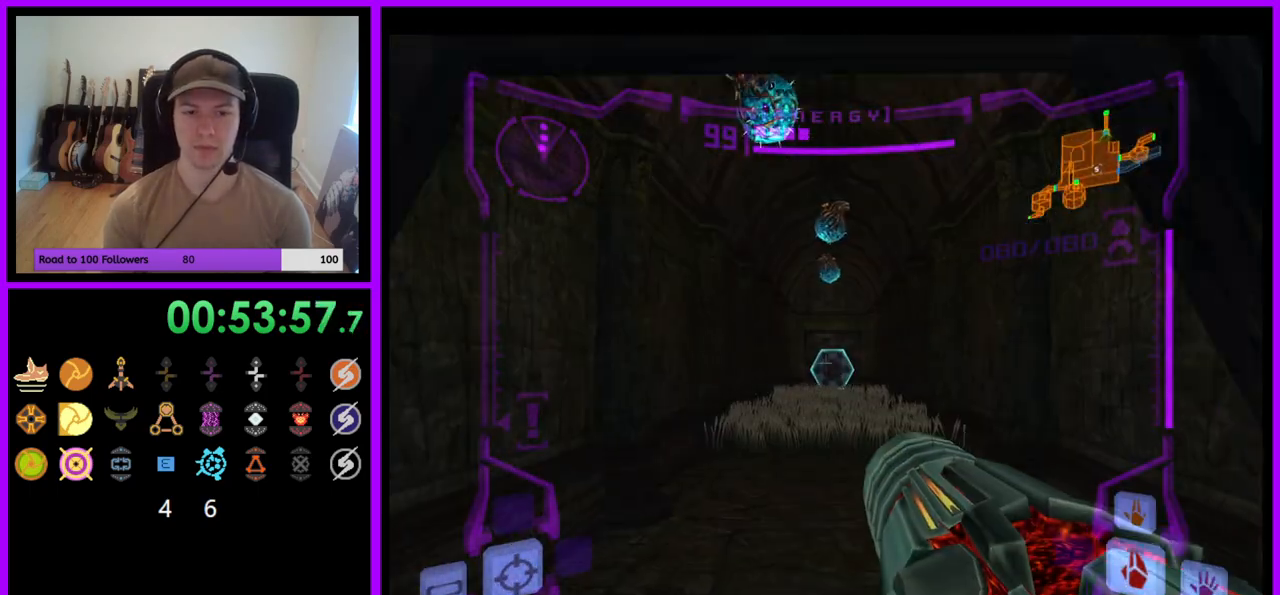
{"buttons": [], "left_stick": "up", "right_stick": "center", "events": [[33, "L1", "down"], [183, "A", "down"], [267, "A", "up"], [433, "L1", "up"]]}
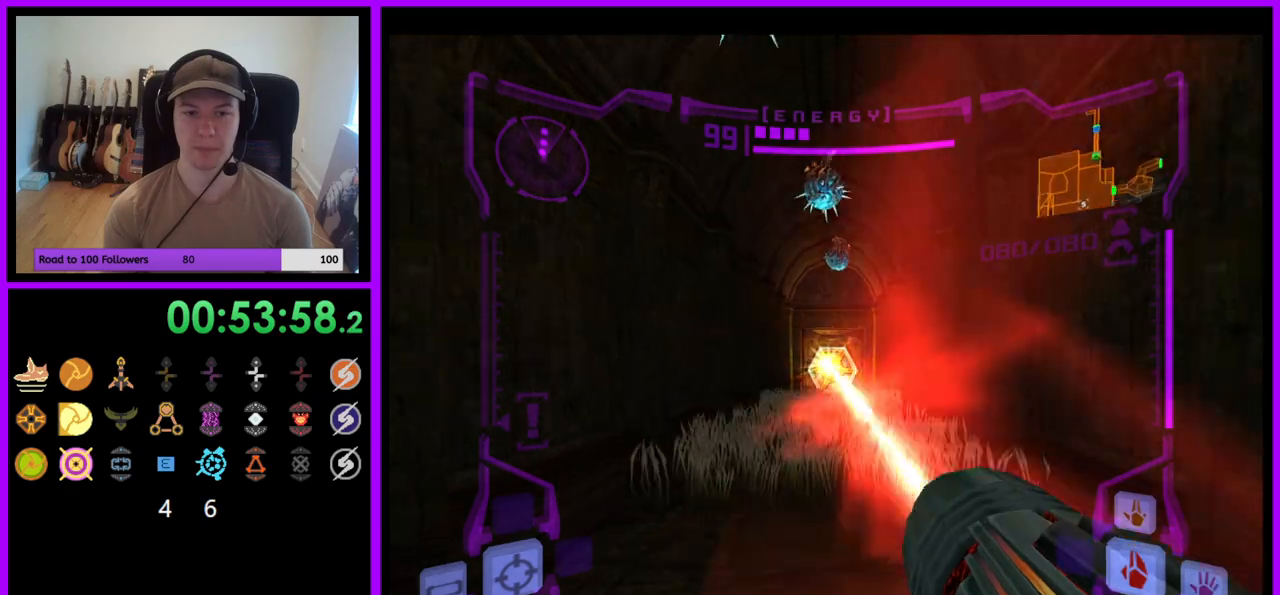
{"buttons": ["L1"], "left_stick": "up", "right_stick": "center", "events": [[350, "L1", "down"]]}
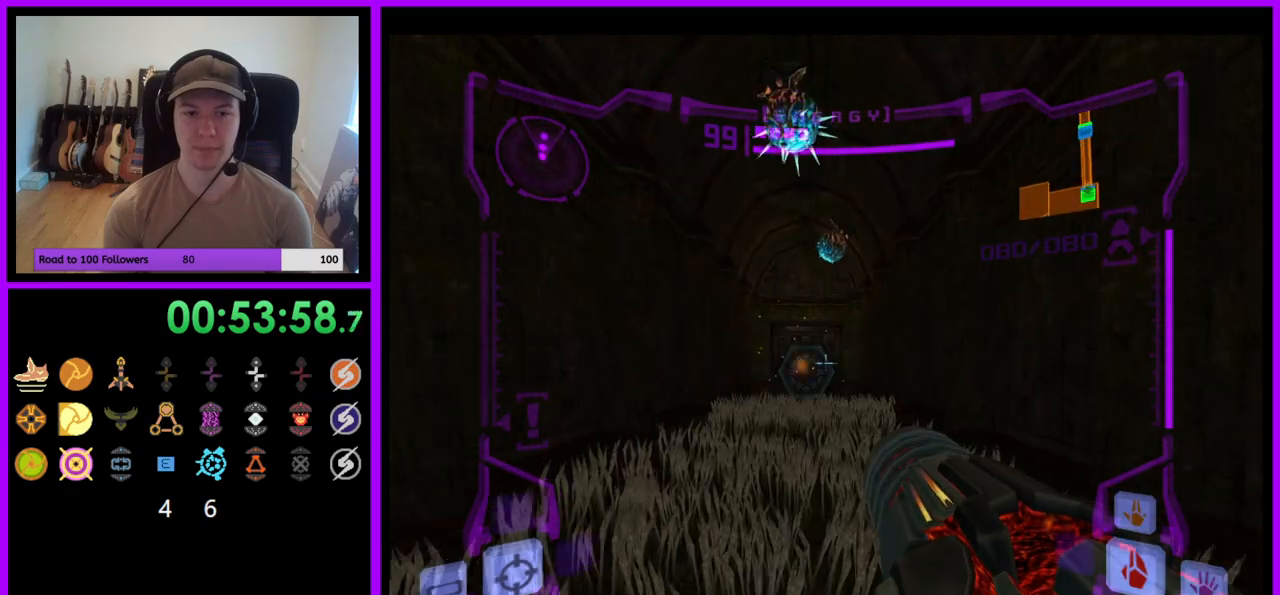
{"buttons": ["R1"], "left_stick": "up", "right_stick": "center", "events": [[33, "B", "down"], [150, "B", "up"], [283, "L1", "up"], [300, "R1", "down"]]}
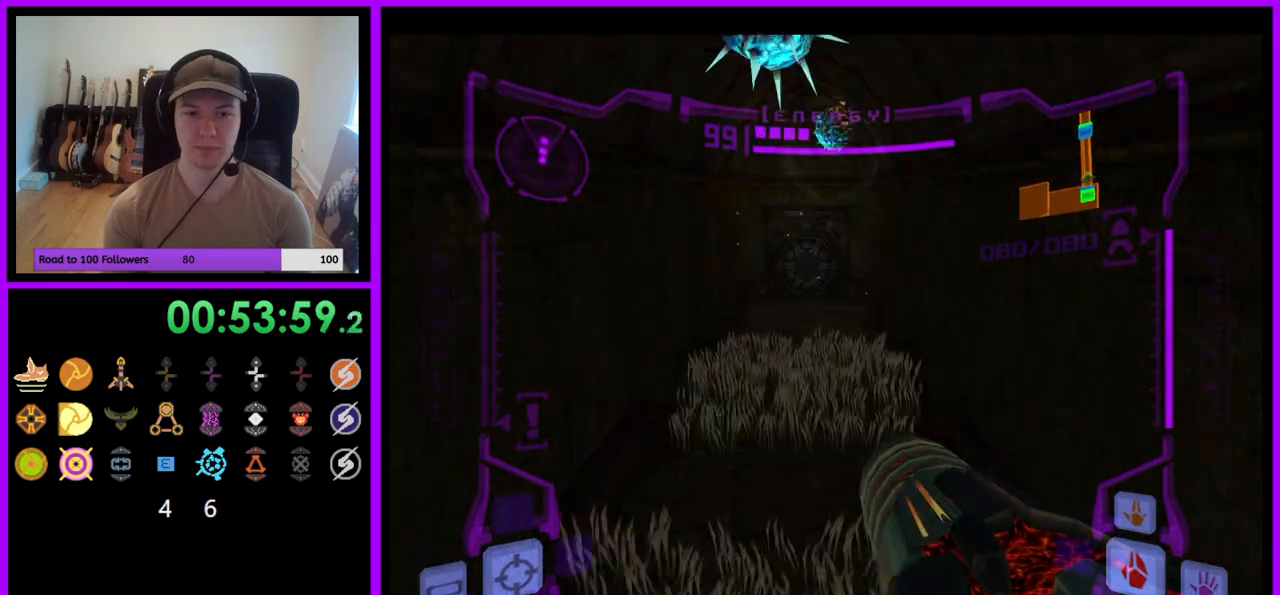
{"buttons": ["R1"], "left_stick": "up-left", "right_stick": "center", "events": [[133, "left_stick", "up-left"]]}
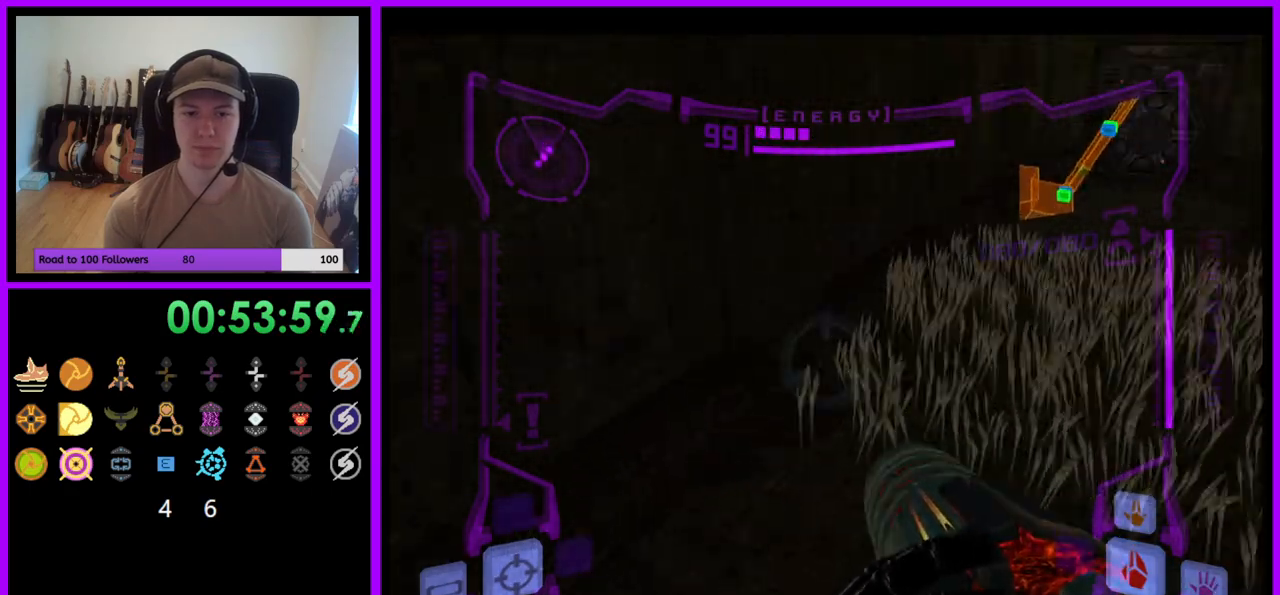
{"buttons": ["R1"], "left_stick": "up-right", "right_stick": "center", "events": [[83, "L1", "down"], [100, "B", "down"], [167, "B", "up"], [217, "L1", "up"], [233, "left_stick", "up"], [333, "left_stick", "up-right"]]}
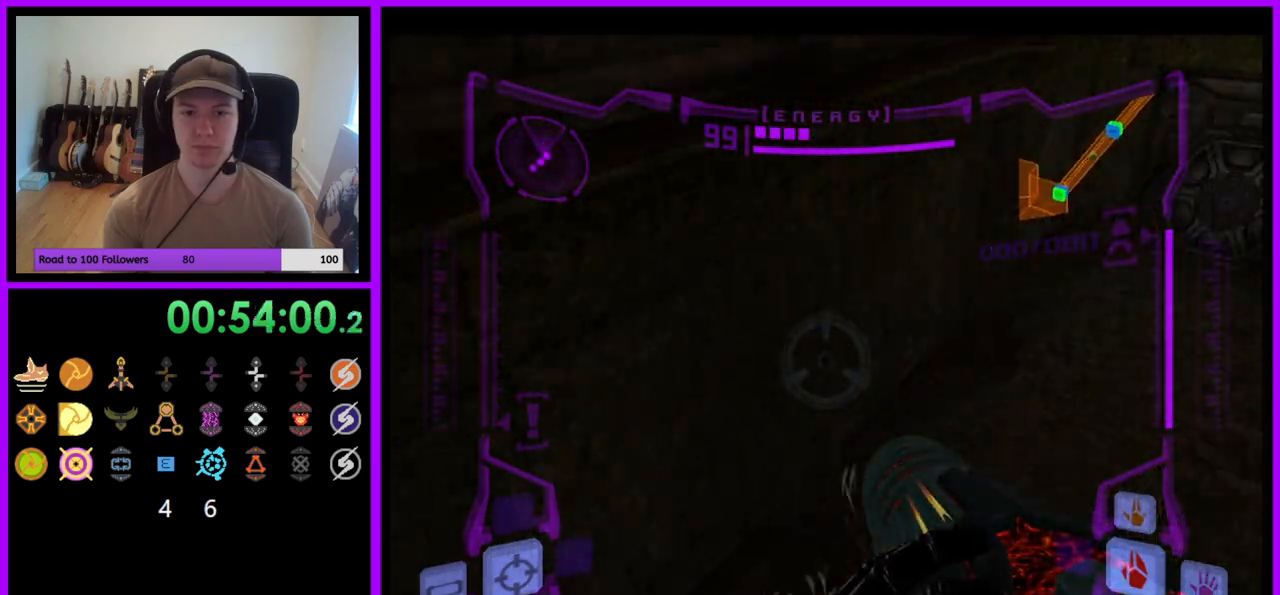
{"buttons": [], "left_stick": "up-right", "right_stick": "center", "events": [[117, "R1", "up"]]}
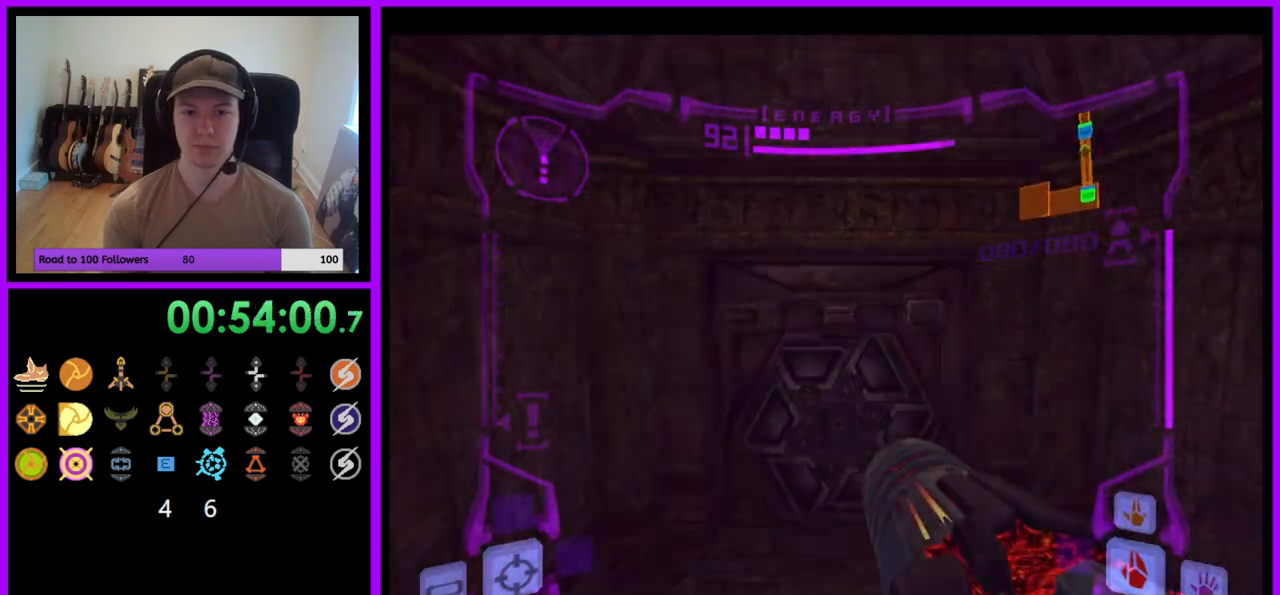
{"buttons": [], "left_stick": "up", "right_stick": "center", "events": [[17, "left_stick", "up"], [33, "X", "down"], [100, "X", "up"]]}
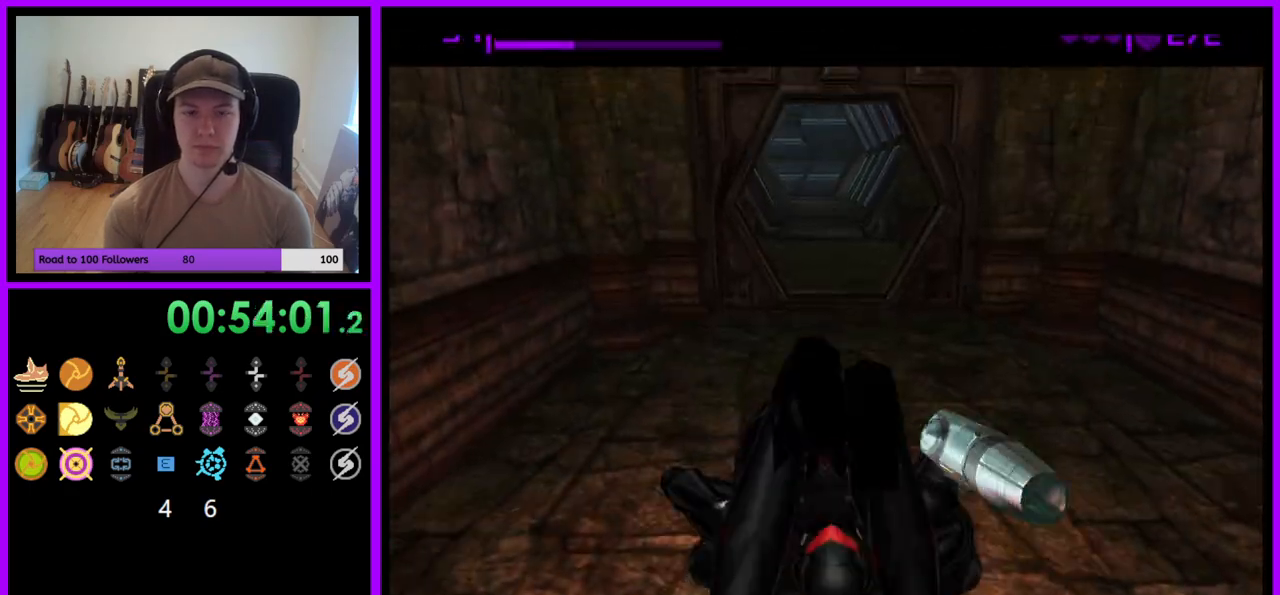
{"buttons": ["B"], "left_stick": "up", "right_stick": "center", "events": [[300, "B", "down"]]}
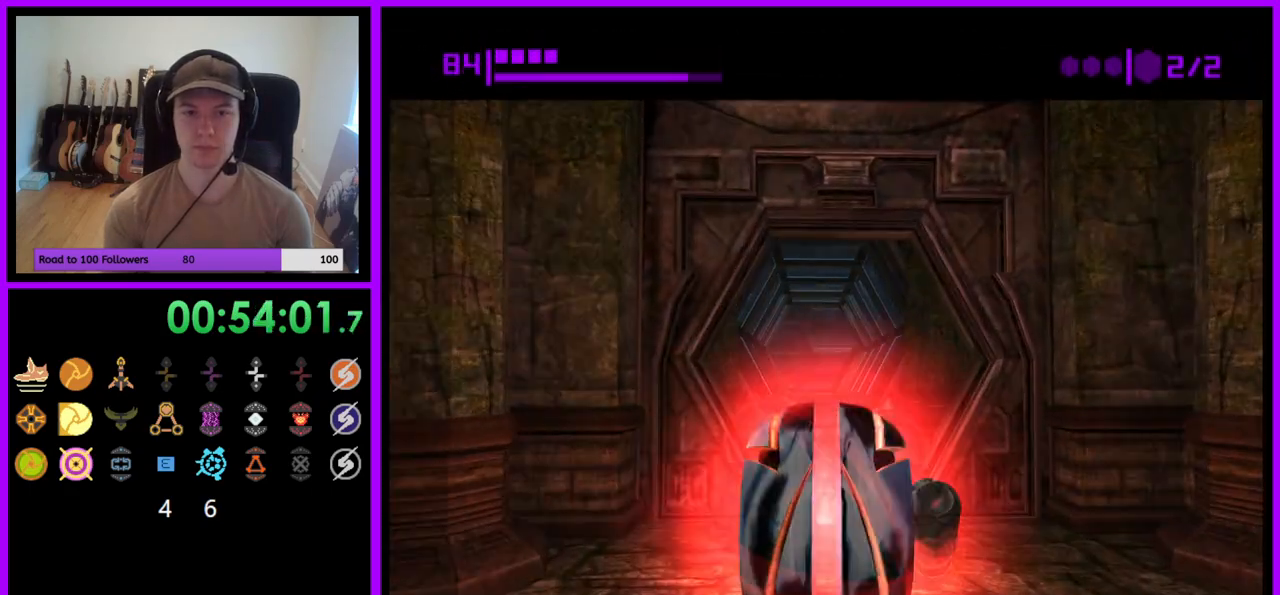
{"buttons": [], "left_stick": "up", "right_stick": "center", "events": [[500, "B", "up"]]}
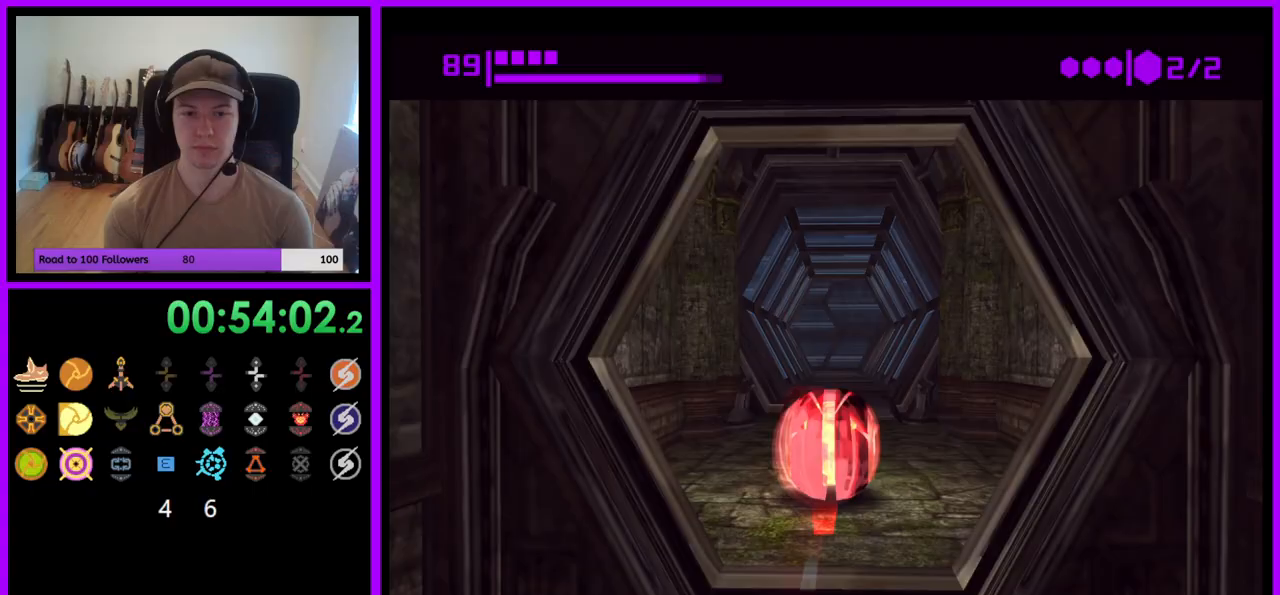
{"buttons": ["B"], "left_stick": "up", "right_stick": "center", "events": [[100, "B", "down"]]}
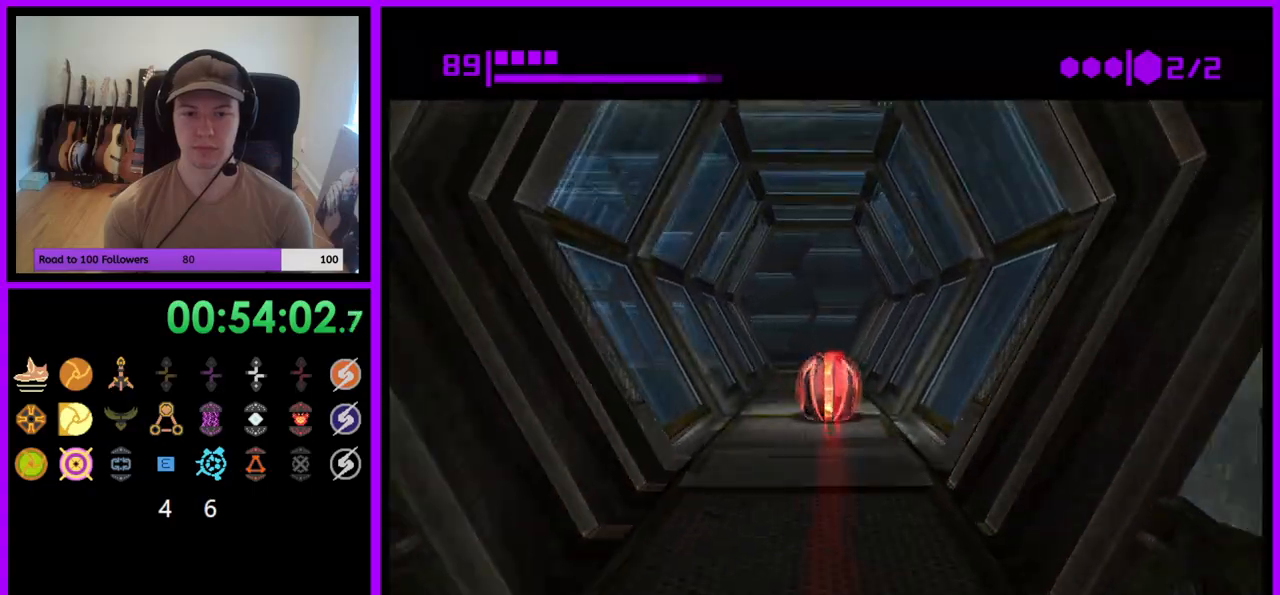
{"buttons": ["B"], "left_stick": "left", "right_stick": "center", "events": [[83, "B", "up"], [200, "B", "down"], [317, "left_stick", "left"]]}
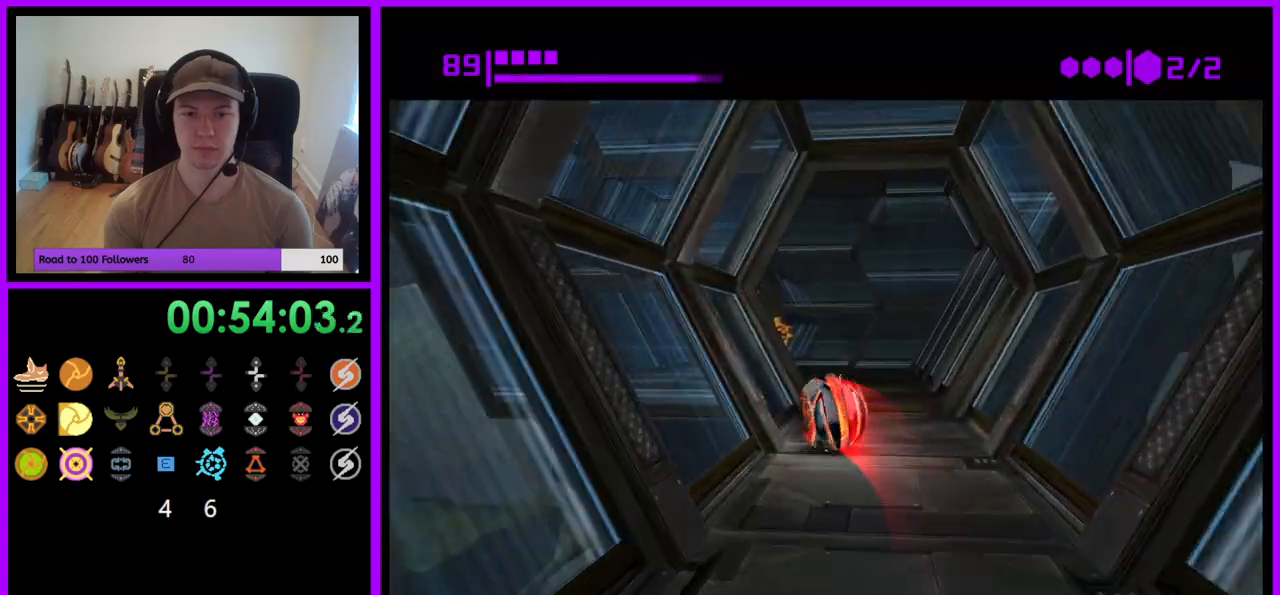
{"buttons": ["B"], "left_stick": "left", "right_stick": "center", "events": [[33, "B", "up"], [50, "left_stick", "up"], [233, "B", "down"], [233, "left_stick", "left"]]}
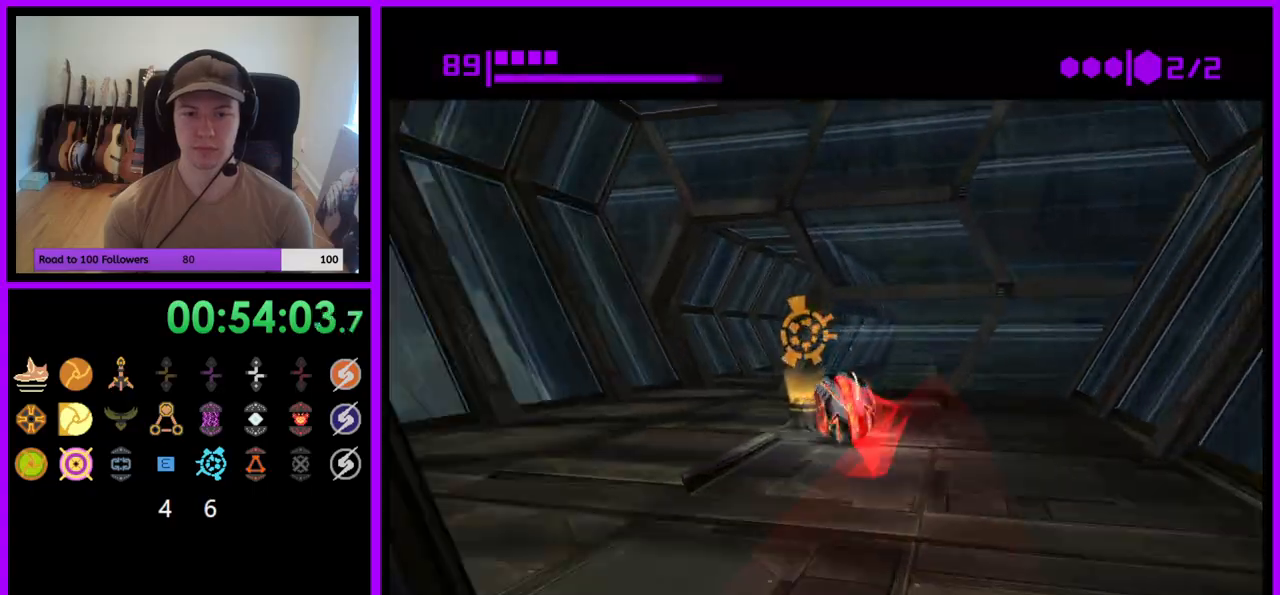
{"buttons": ["B"], "left_stick": "left", "right_stick": "center", "events": [[167, "B", "up"], [233, "left_stick", "up"], [367, "B", "down"], [417, "left_stick", "left"]]}
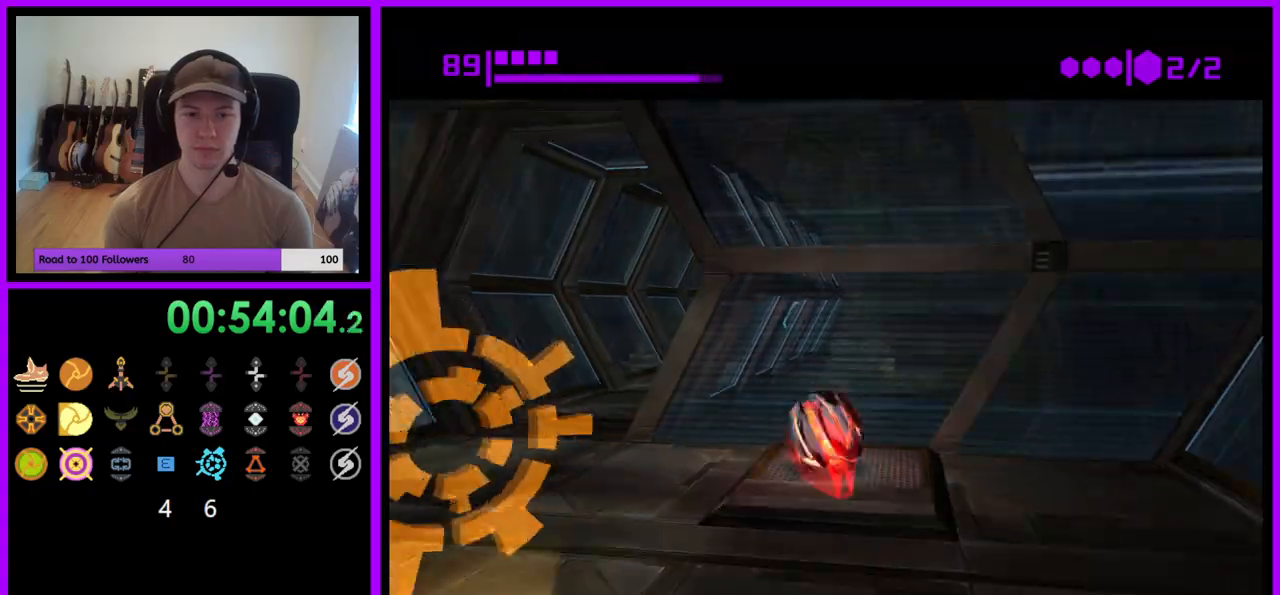
{"buttons": ["B"], "left_stick": "up-right", "right_stick": "center", "events": [[417, "left_stick", "up"], [500, "left_stick", "up-right"]]}
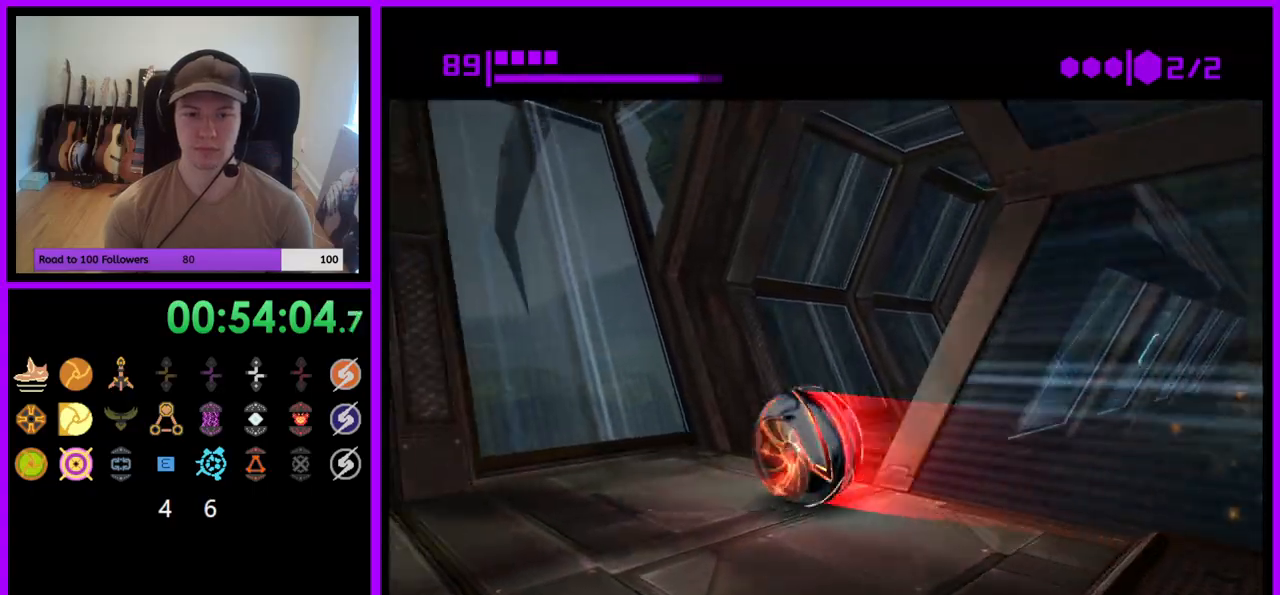
{"buttons": [], "left_stick": "up-right", "right_stick": "center", "events": [[100, "left_stick", "right"], [300, "B", "up"], [333, "left_stick", "up-right"]]}
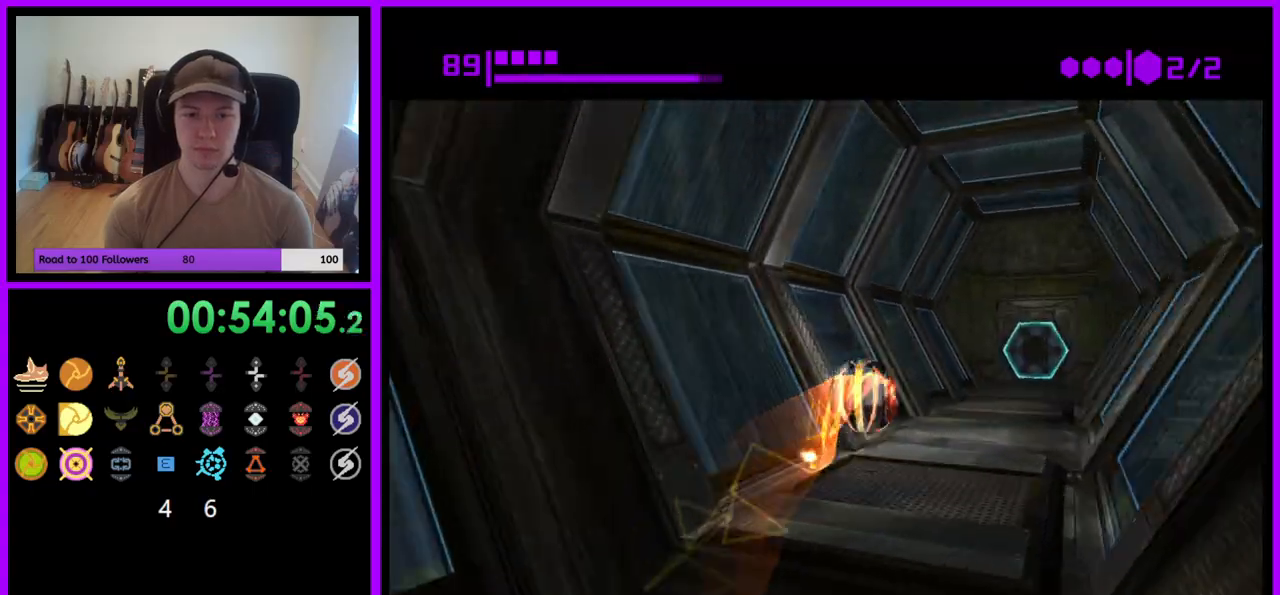
{"buttons": [], "left_stick": "up", "right_stick": "center", "events": [[67, "X", "down"], [150, "X", "up"], [250, "left_stick", "up"]]}
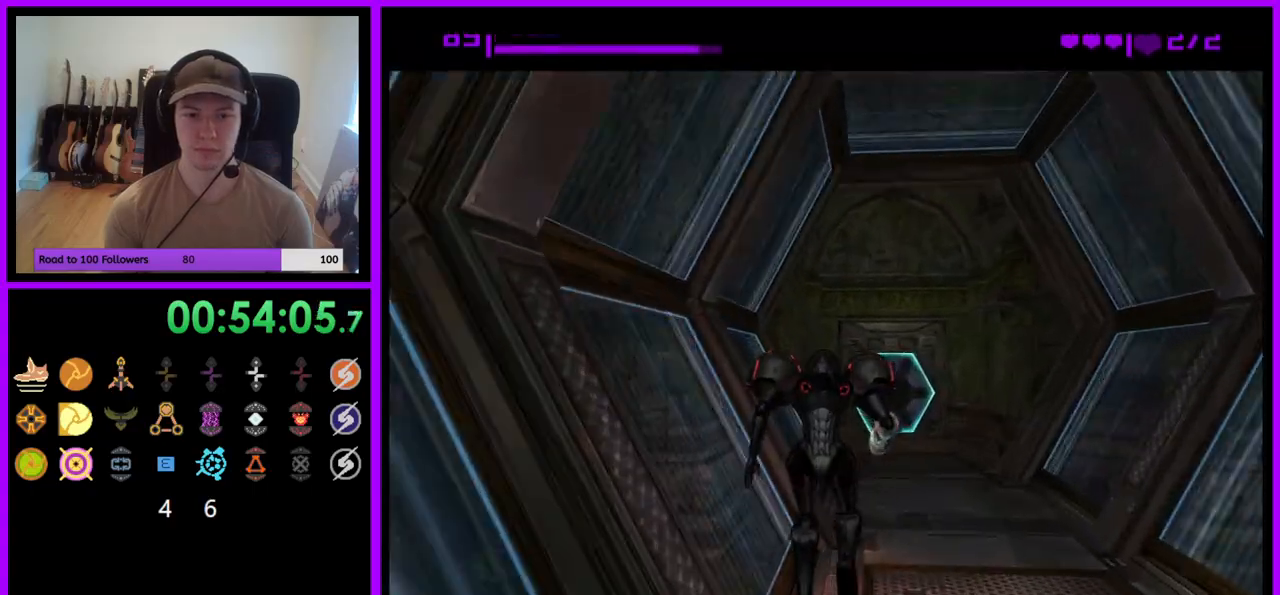
{"buttons": [], "left_stick": "up", "right_stick": "center", "events": [[67, "A", "down"], [167, "A", "up"]]}
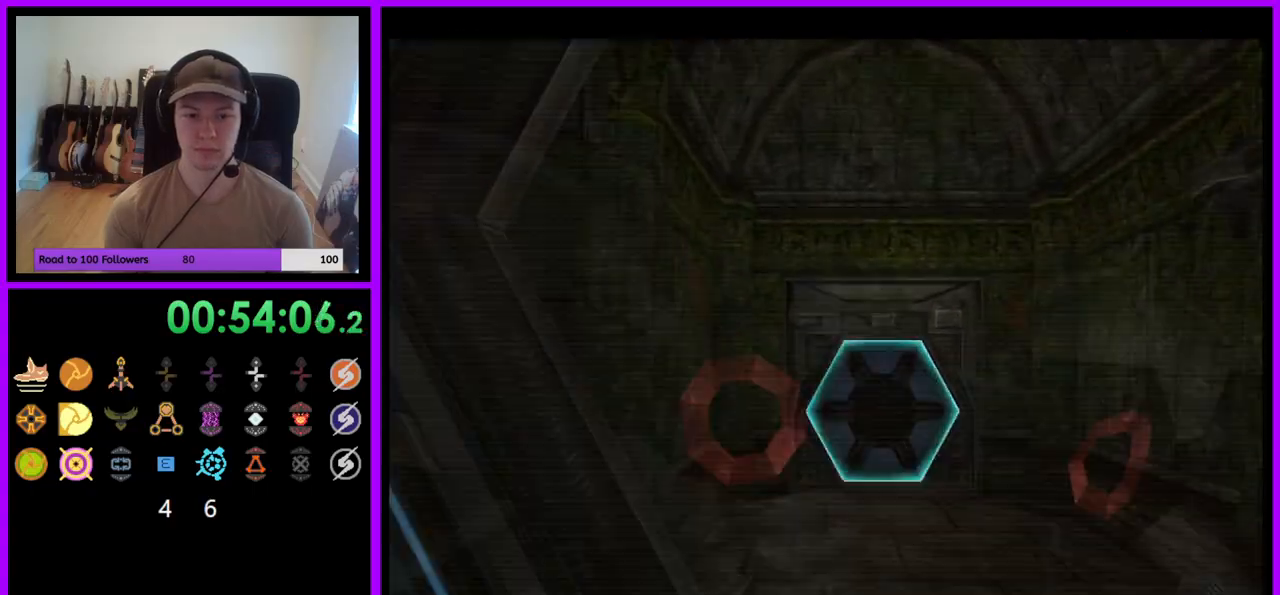
{"buttons": ["L1"], "left_stick": "up", "right_stick": "center", "events": [[100, "L1", "down"], [100, "left_stick", "up-right"], [217, "left_stick", "up"]]}
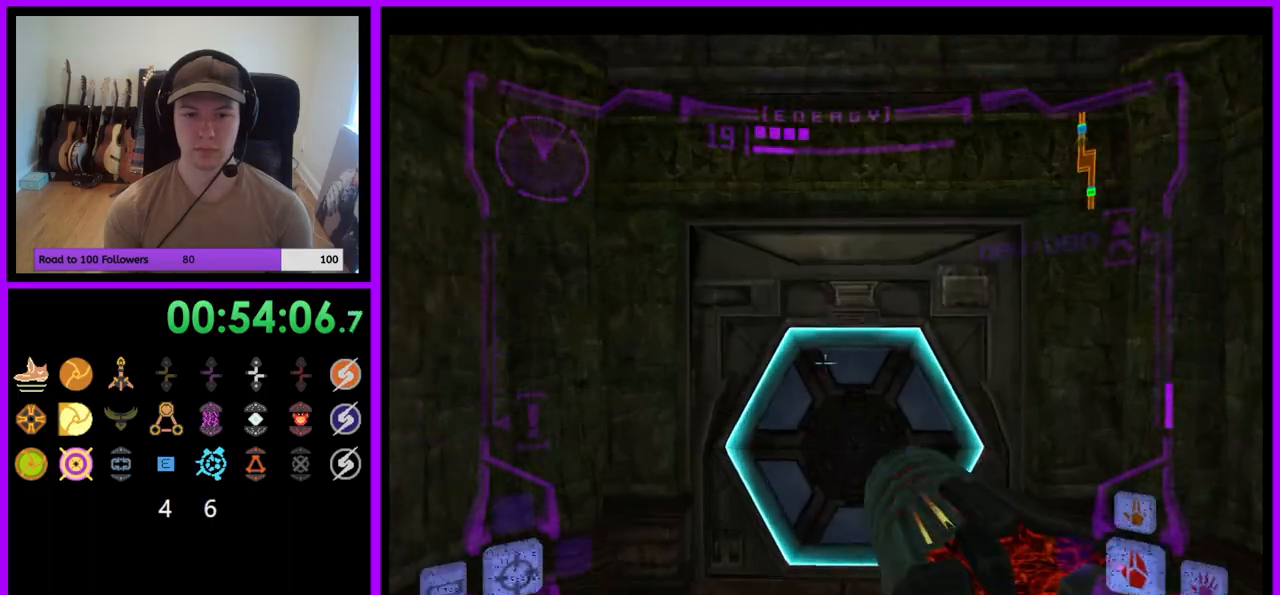
{"buttons": [], "left_stick": "up", "right_stick": "center", "events": [[83, "A", "down"], [200, "A", "up"], [233, "L1", "up"]]}